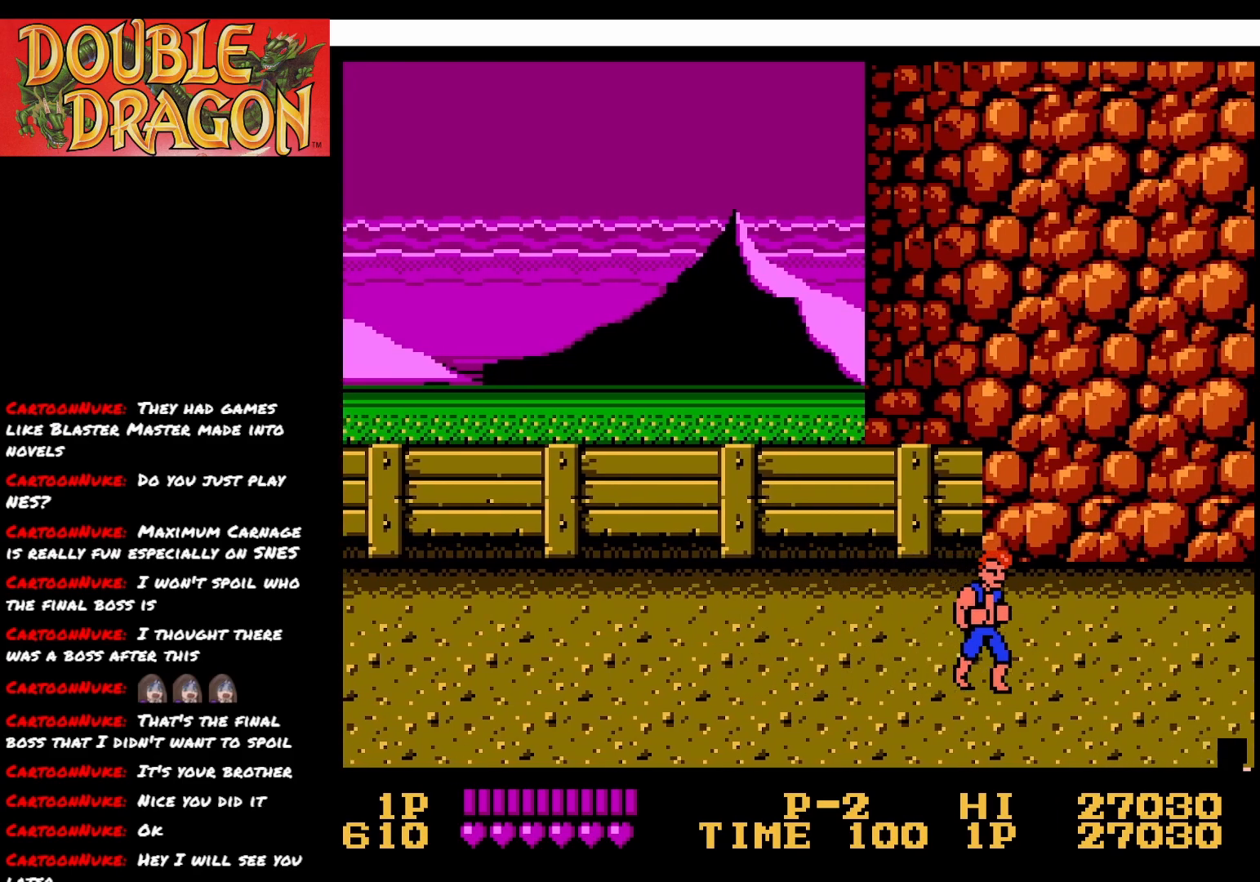
Gameplay with a controller (Xbox layout); each line is a JSON object with the inputs held at the frame after it. "events" lists button and stick changes between this image and that frame as [ms after this image, input, new state], when the widget could be followed in between. Not read: left_stick.
{"buttons": ["DPAD_RIGHT"], "right_stick": "center", "events": []}
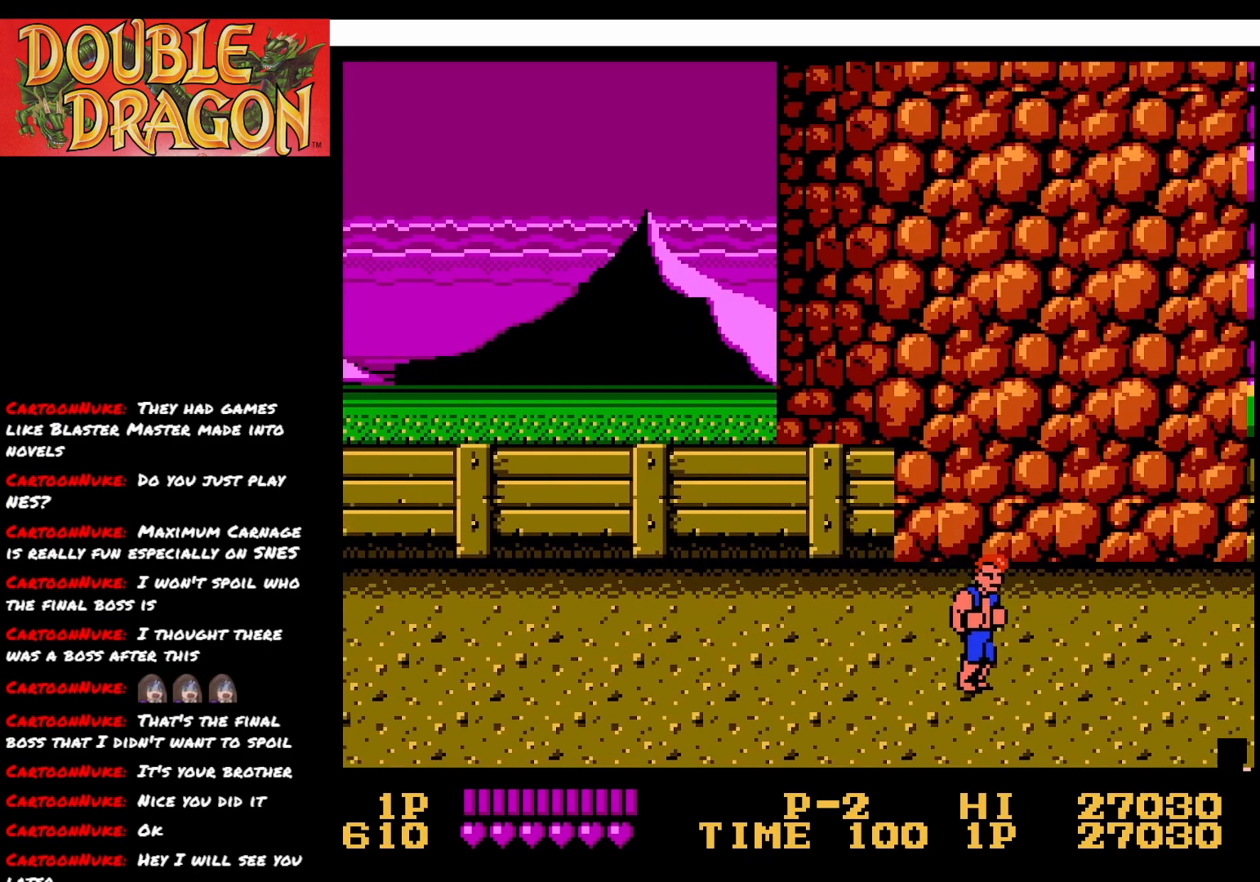
{"buttons": ["DPAD_RIGHT"], "right_stick": "center", "events": []}
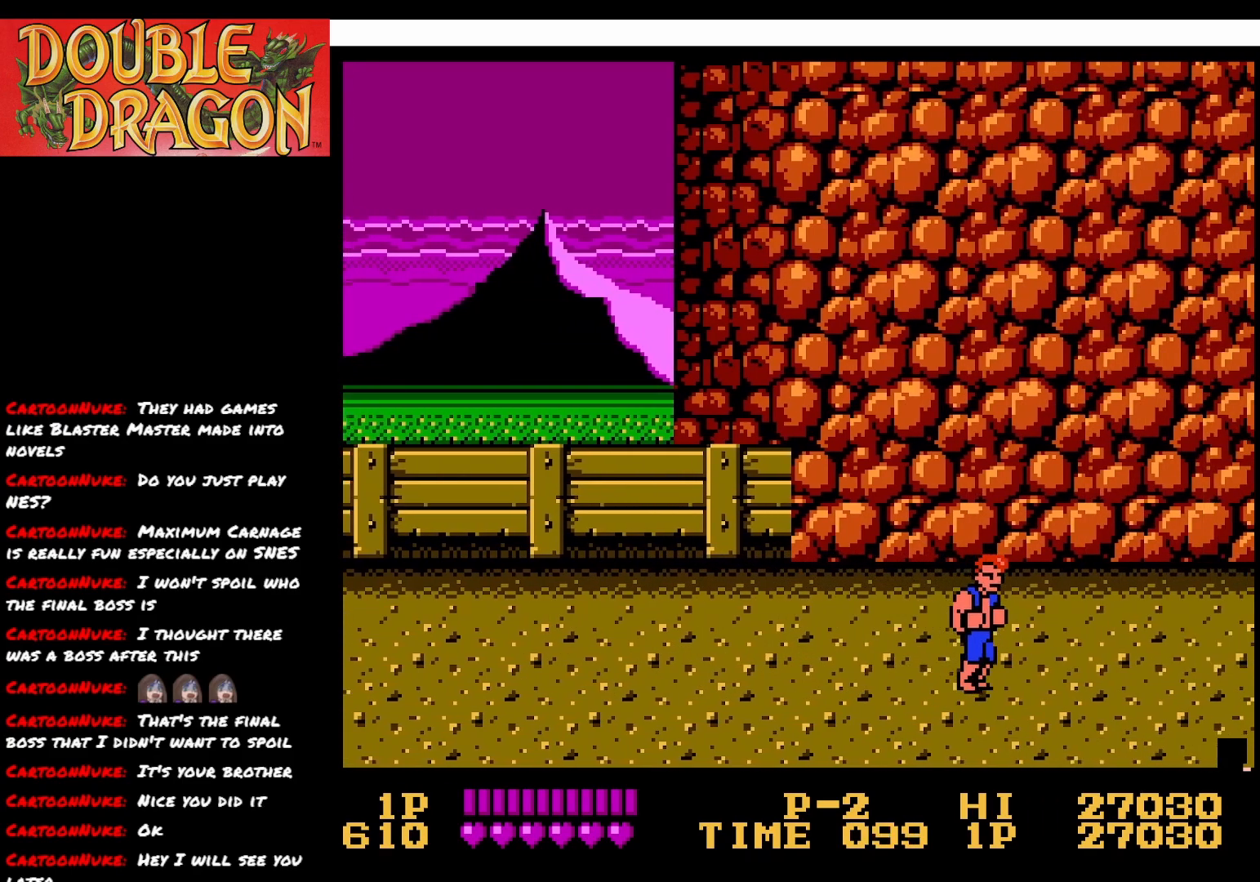
{"buttons": ["DPAD_RIGHT"], "right_stick": "center", "events": []}
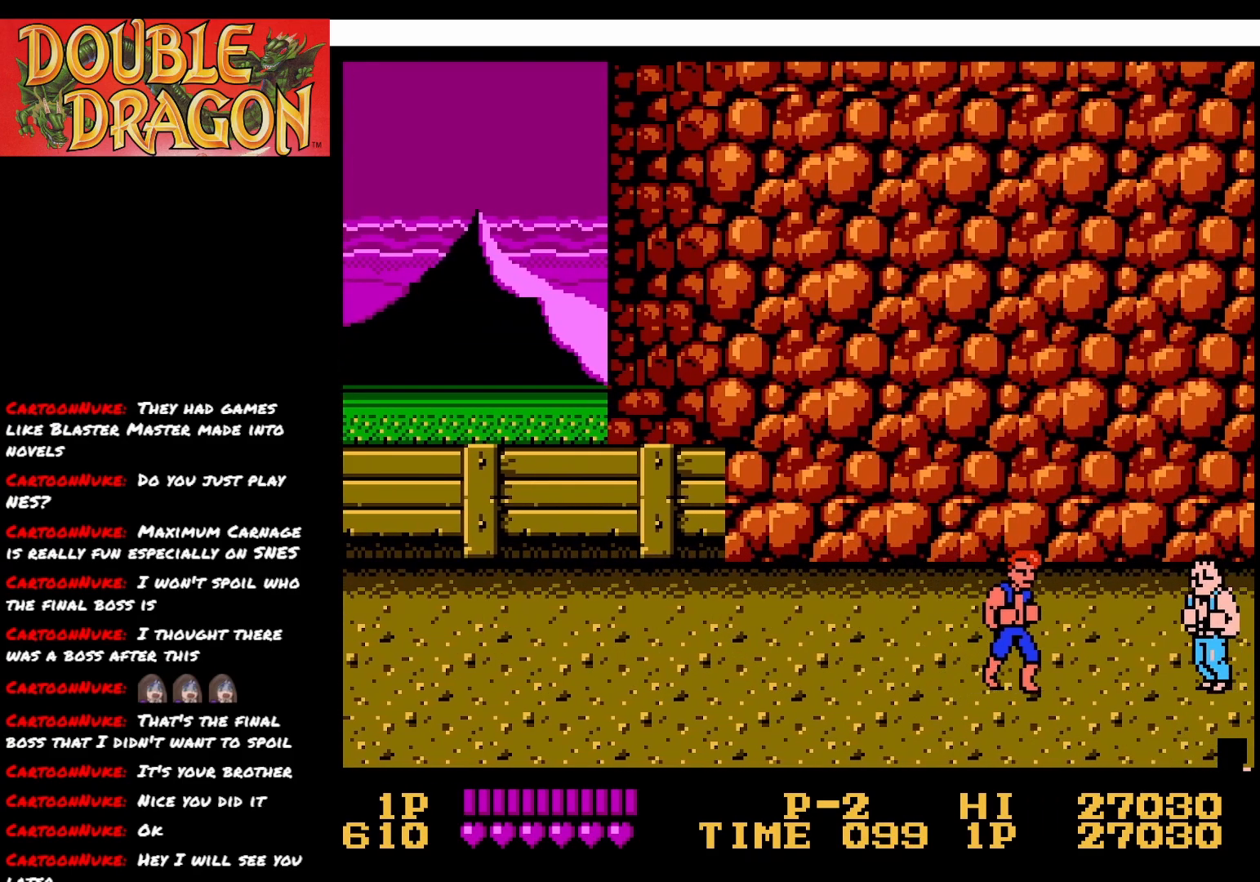
{"buttons": [], "right_stick": "center", "events": [[217, "DPAD_RIGHT", "up"], [250, "DPAD_LEFT", "down"], [317, "A", "down"], [350, "DPAD_LEFT", "up"], [400, "A", "up"]]}
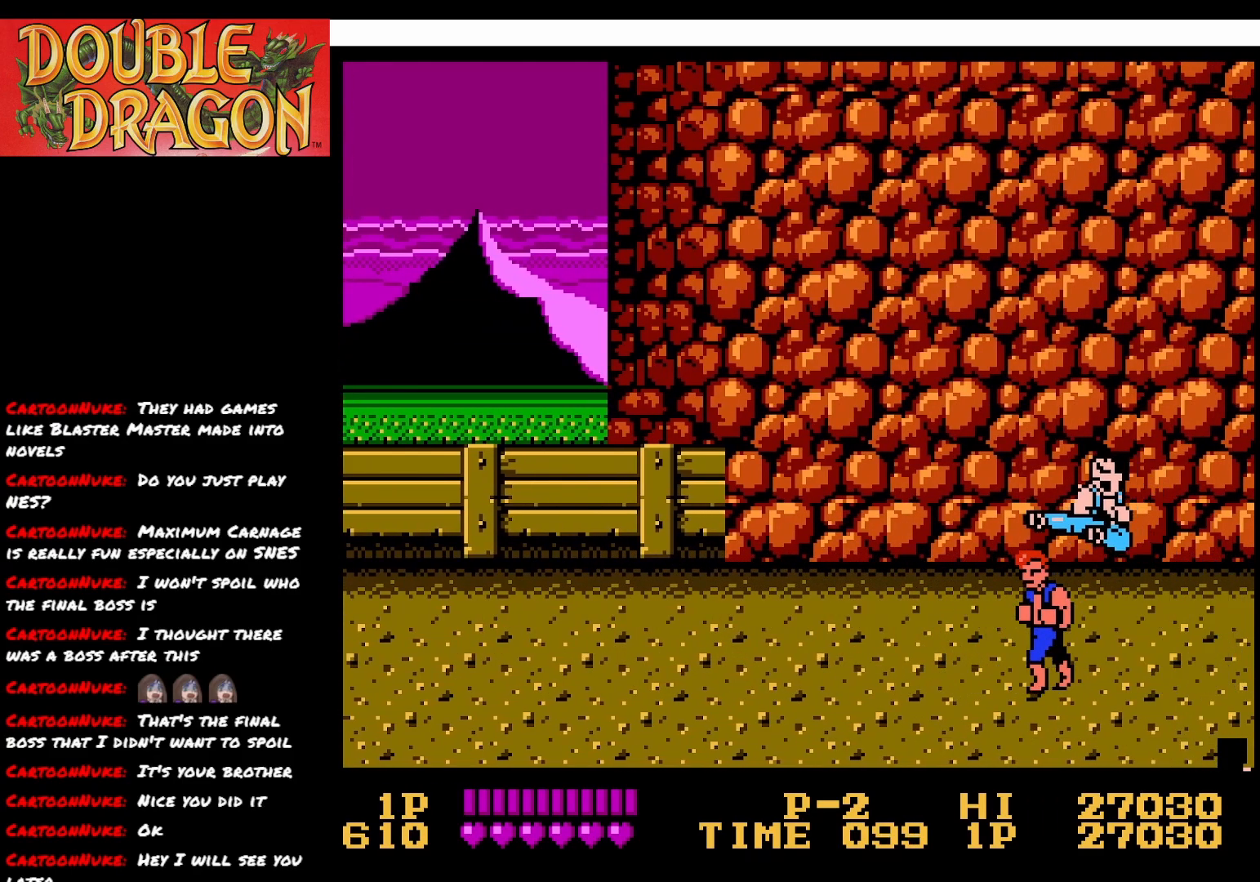
{"buttons": ["A"], "right_stick": "center", "events": [[16, "DPAD_DOWN", "down"], [383, "DPAD_DOWN", "up"], [467, "A", "down"]]}
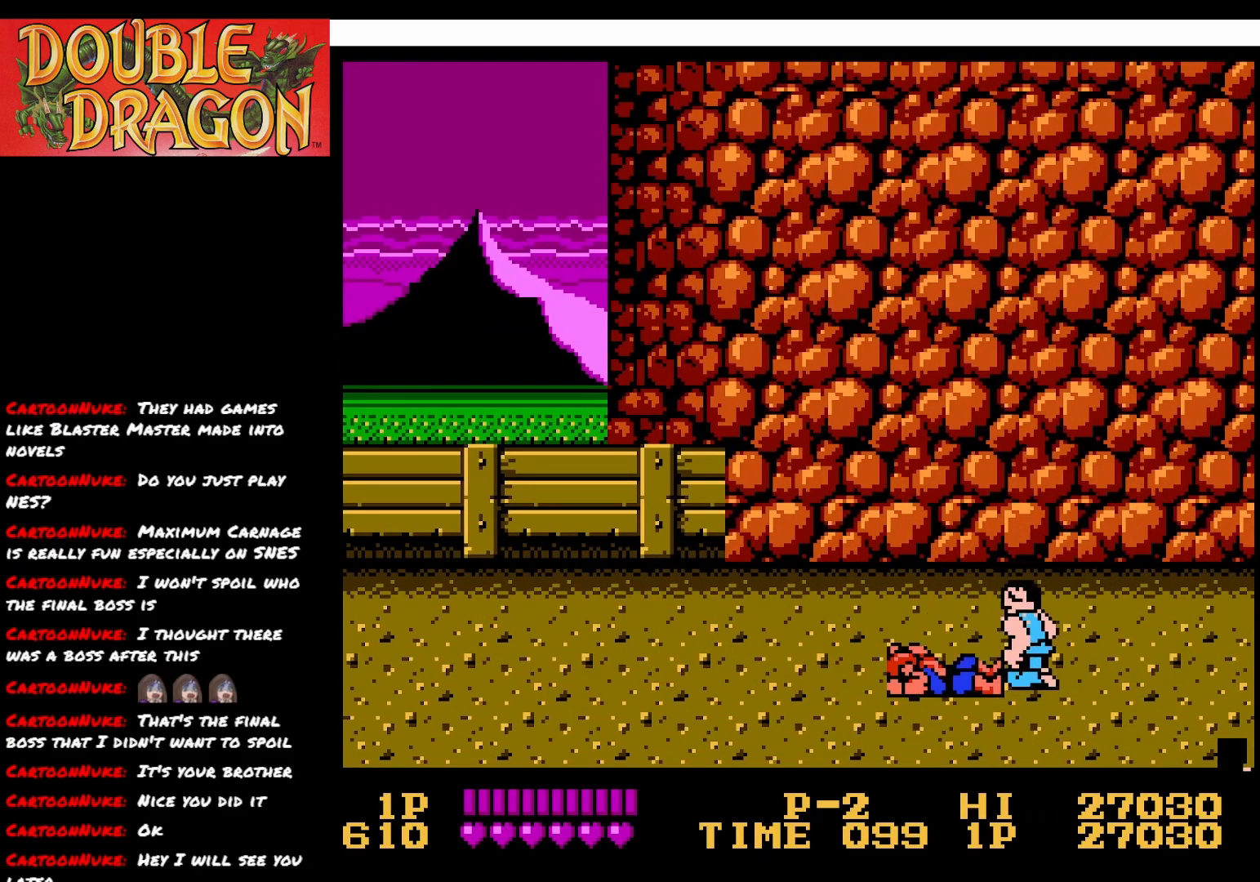
{"buttons": [], "right_stick": "center", "events": [[67, "A", "up"], [134, "A", "down"], [250, "A", "up"], [334, "DPAD_DOWN", "down"], [400, "DPAD_DOWN", "up"]]}
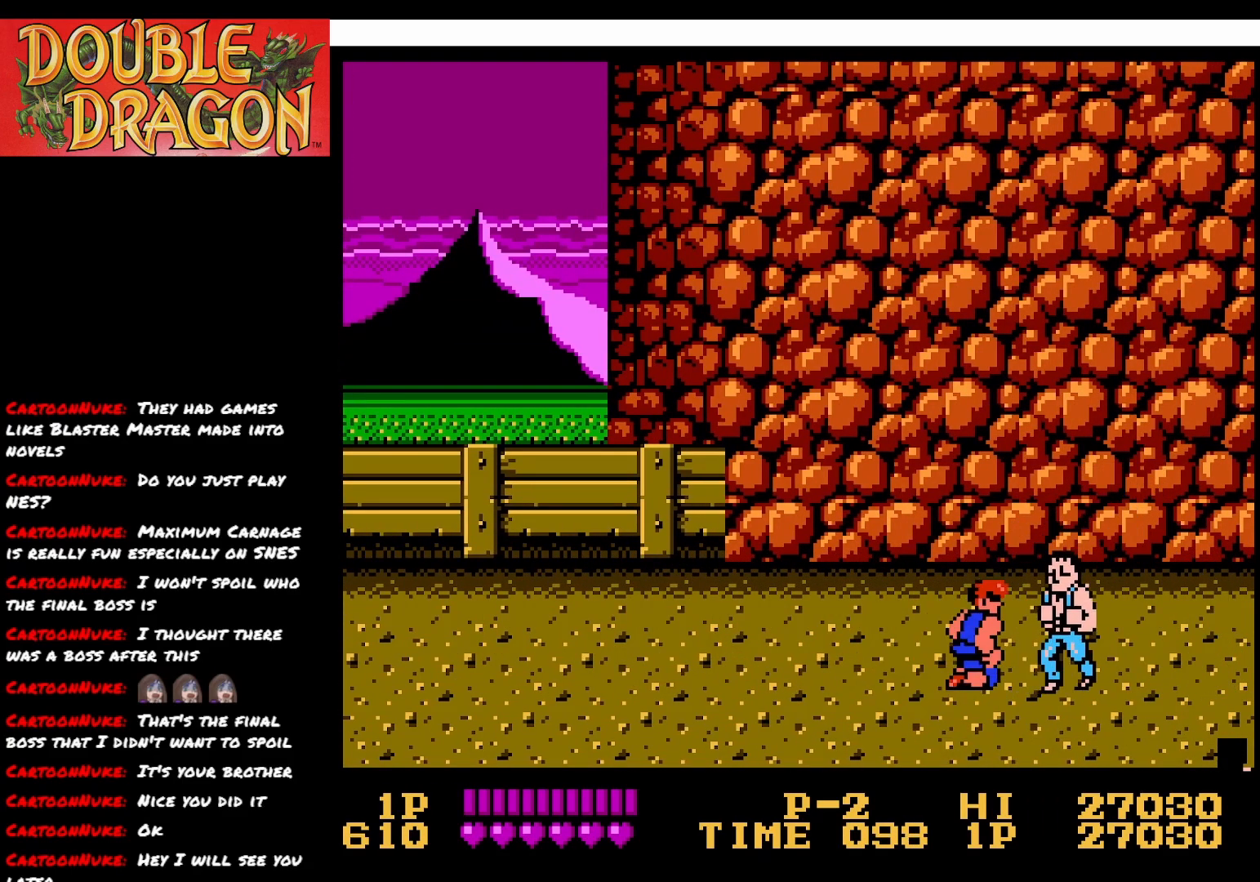
{"buttons": ["DPAD_LEFT"], "right_stick": "center", "events": [[83, "DPAD_DOWN", "down"], [450, "DPAD_DOWN", "up"], [467, "DPAD_LEFT", "down"]]}
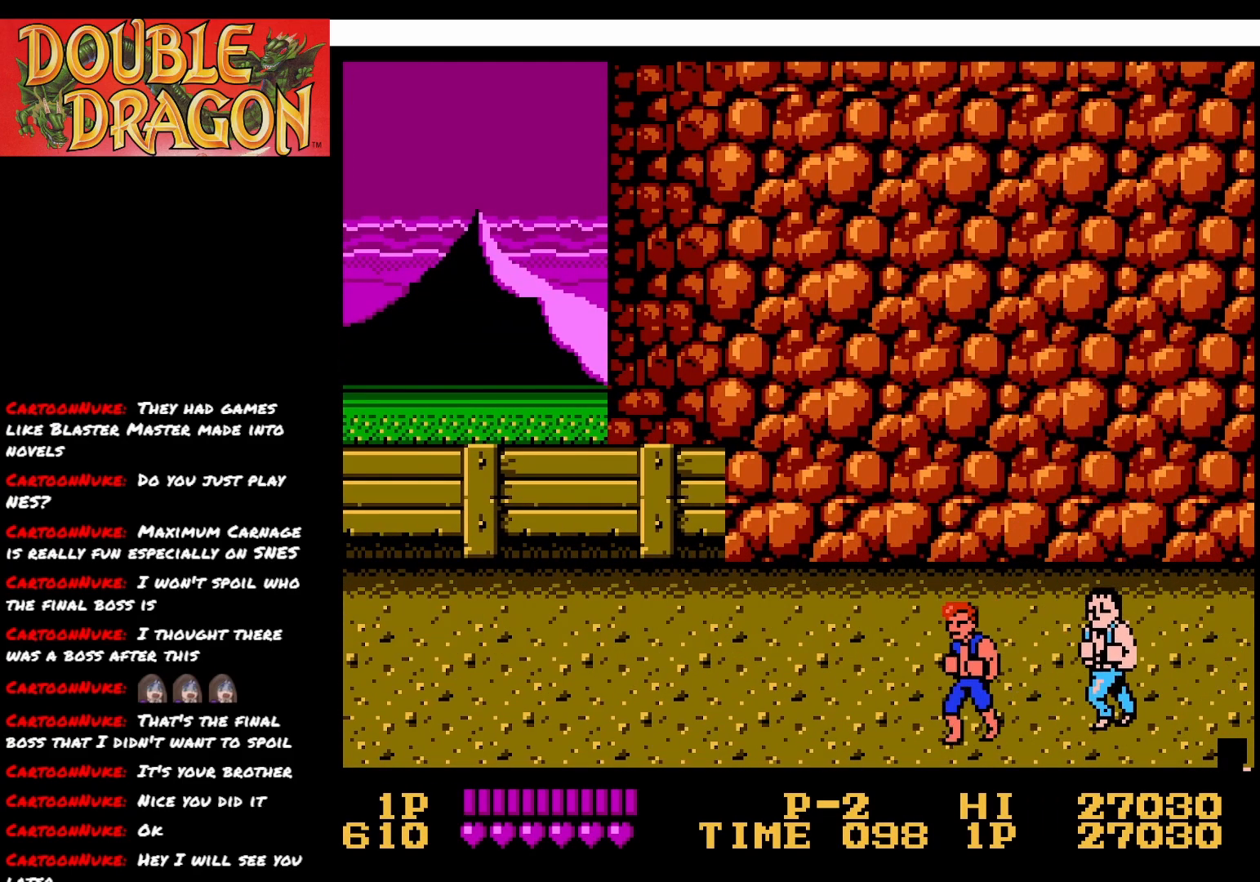
{"buttons": ["DPAD_UP"], "right_stick": "center", "events": [[50, "DPAD_LEFT", "up"], [284, "DPAD_UP", "down"]]}
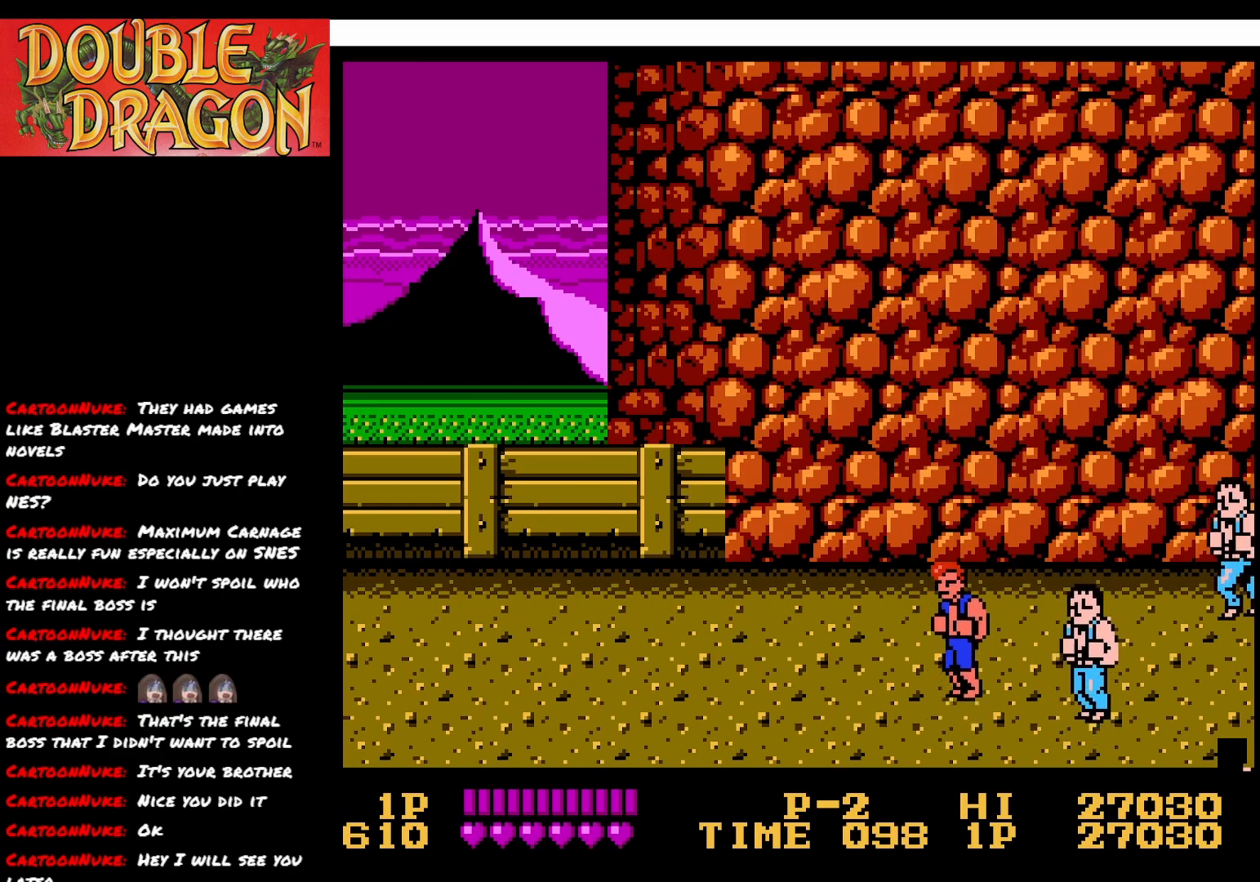
{"buttons": ["DPAD_DOWN"], "right_stick": "center", "events": [[100, "DPAD_UP", "up"], [166, "DPAD_DOWN", "down"], [250, "DPAD_DOWN", "up"], [283, "A", "down"], [383, "A", "up"], [500, "DPAD_DOWN", "down"]]}
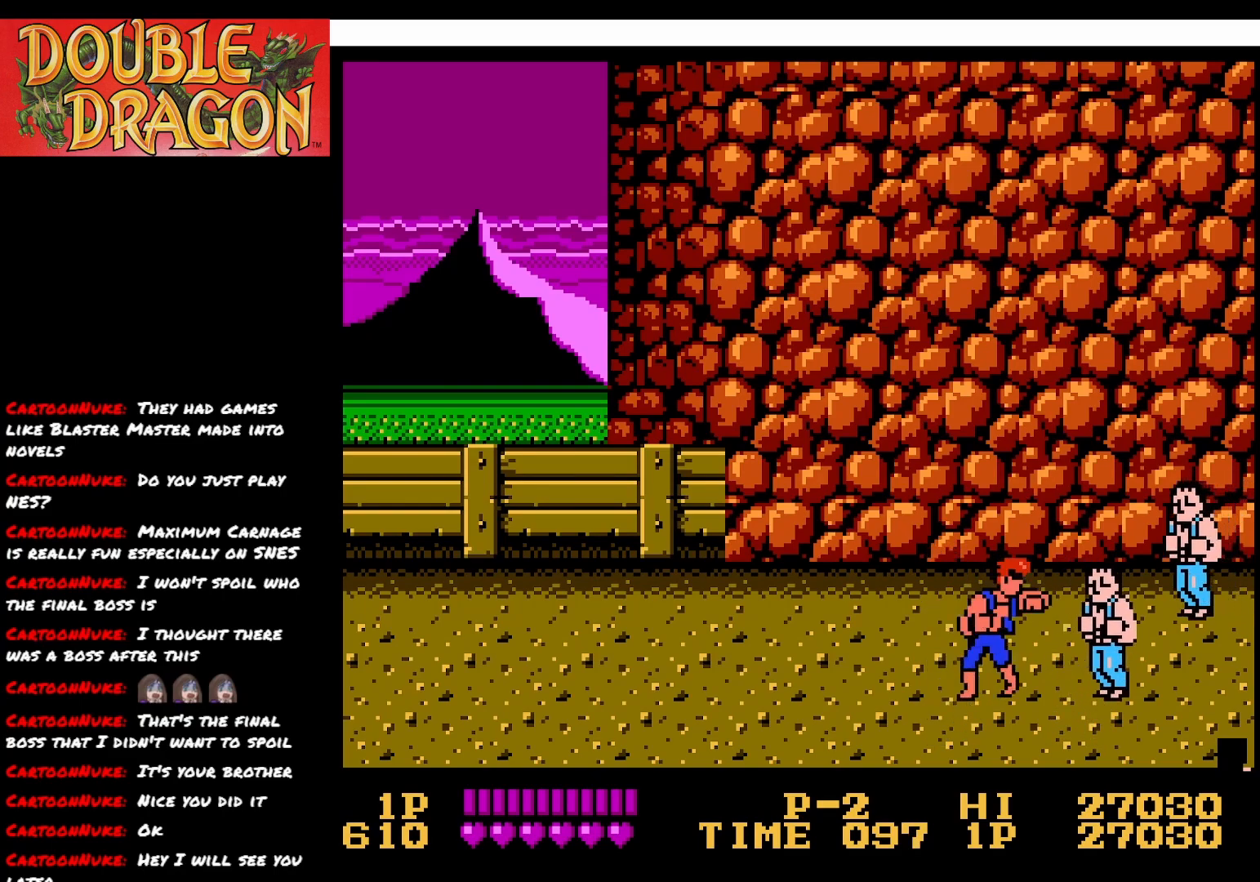
{"buttons": [], "right_stick": "center", "events": [[300, "DPAD_DOWN", "up"], [400, "A", "down"], [484, "A", "up"]]}
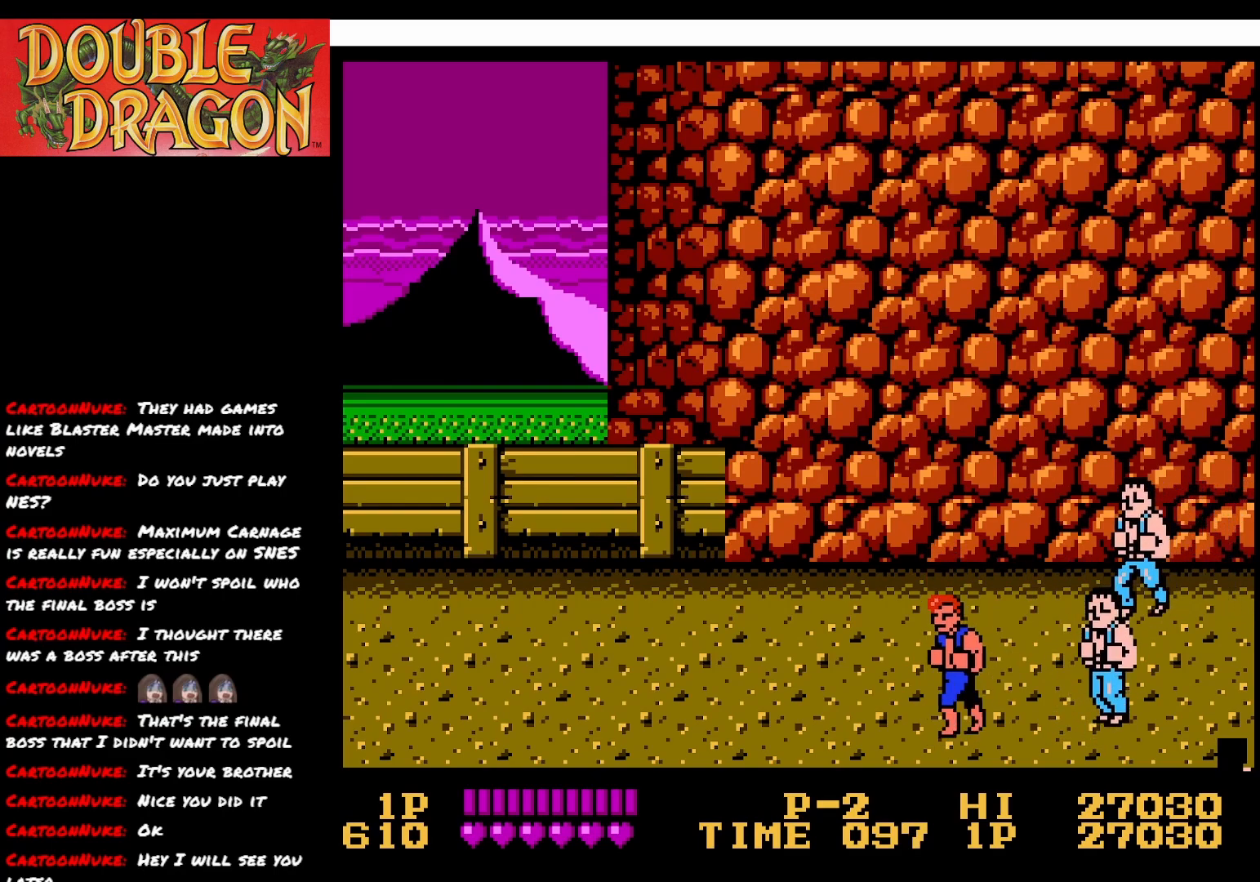
{"buttons": ["DPAD_UP"], "right_stick": "center", "events": [[250, "DPAD_UP", "down"]]}
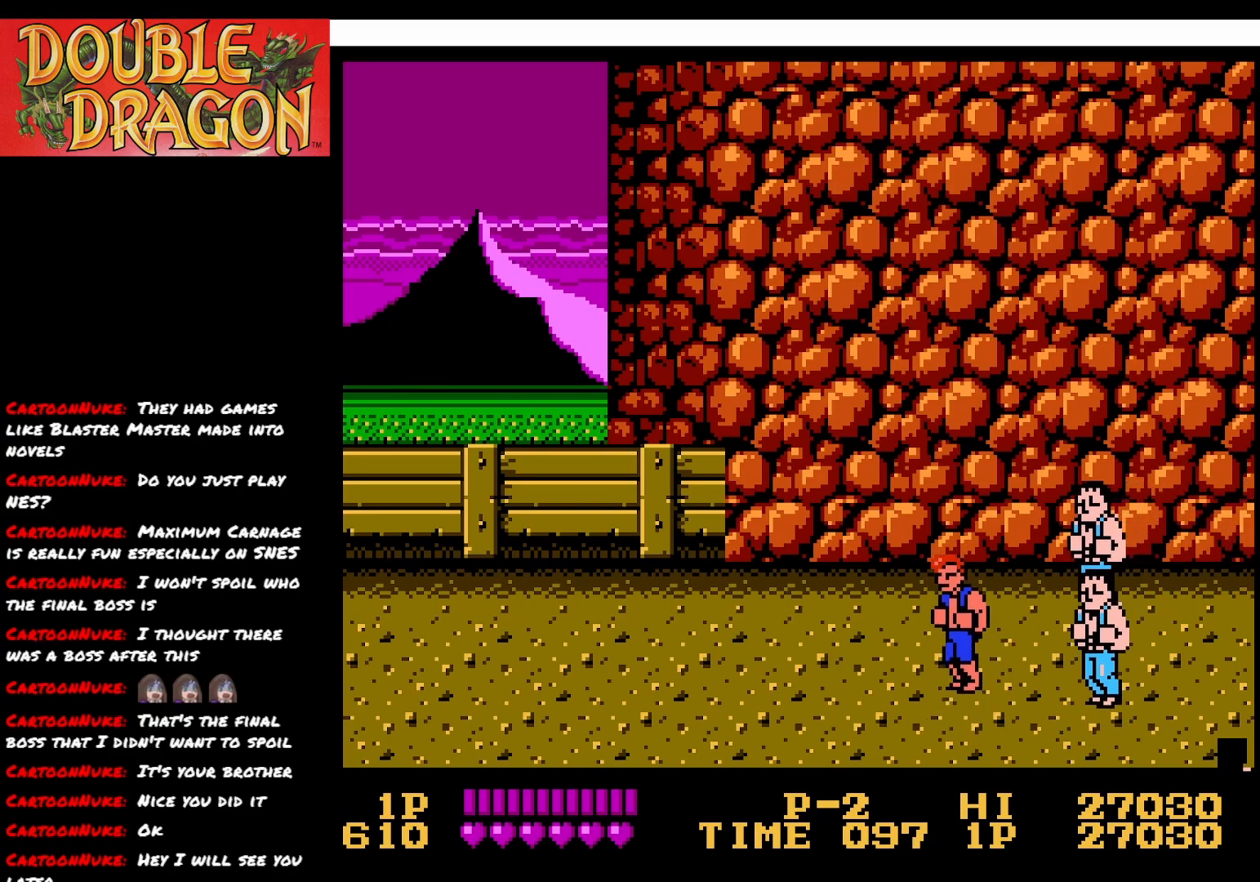
{"buttons": [], "right_stick": "center", "events": [[200, "DPAD_UP", "up"], [250, "DPAD_DOWN", "down"], [317, "A", "down"], [317, "DPAD_DOWN", "up"], [400, "A", "up"]]}
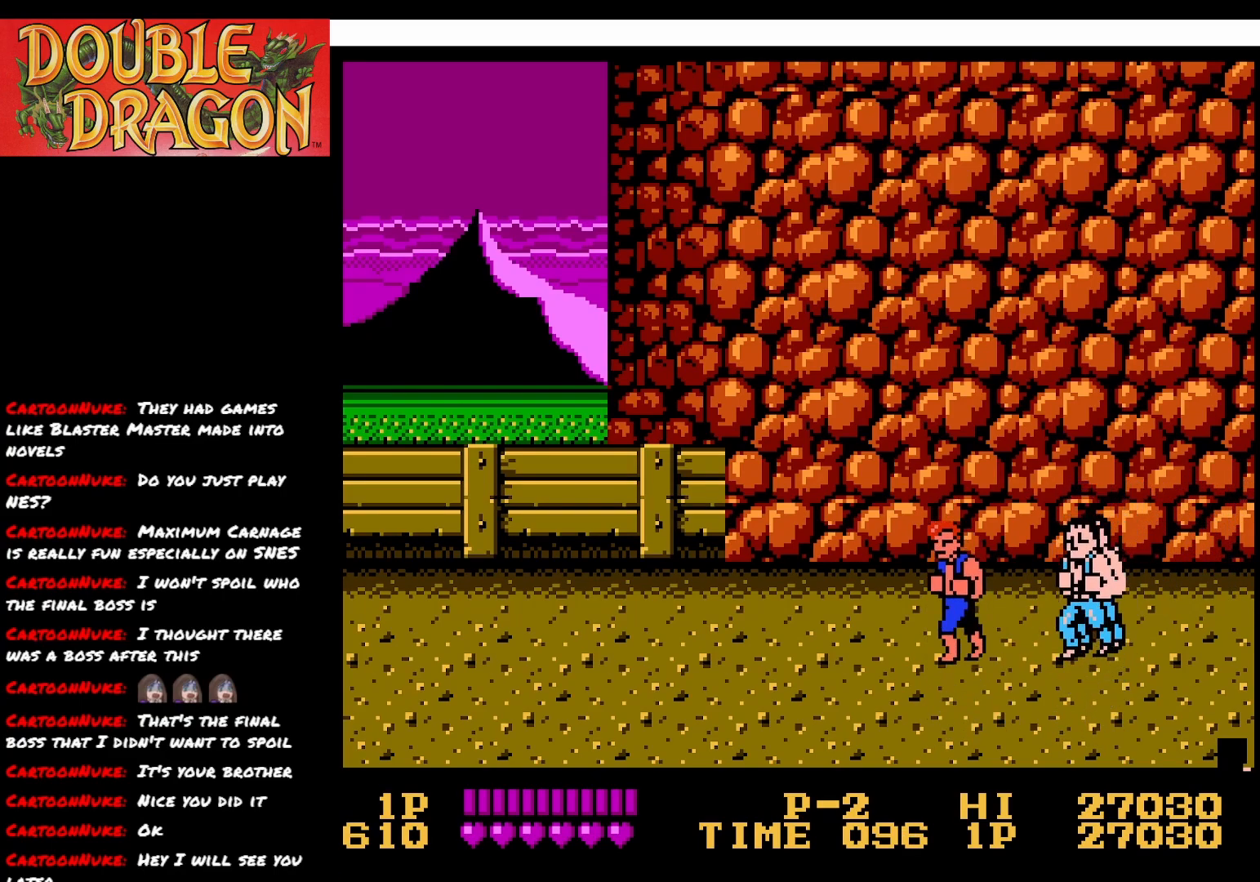
{"buttons": [], "right_stick": "center", "events": [[16, "DPAD_DOWN", "down"], [500, "DPAD_DOWN", "up"]]}
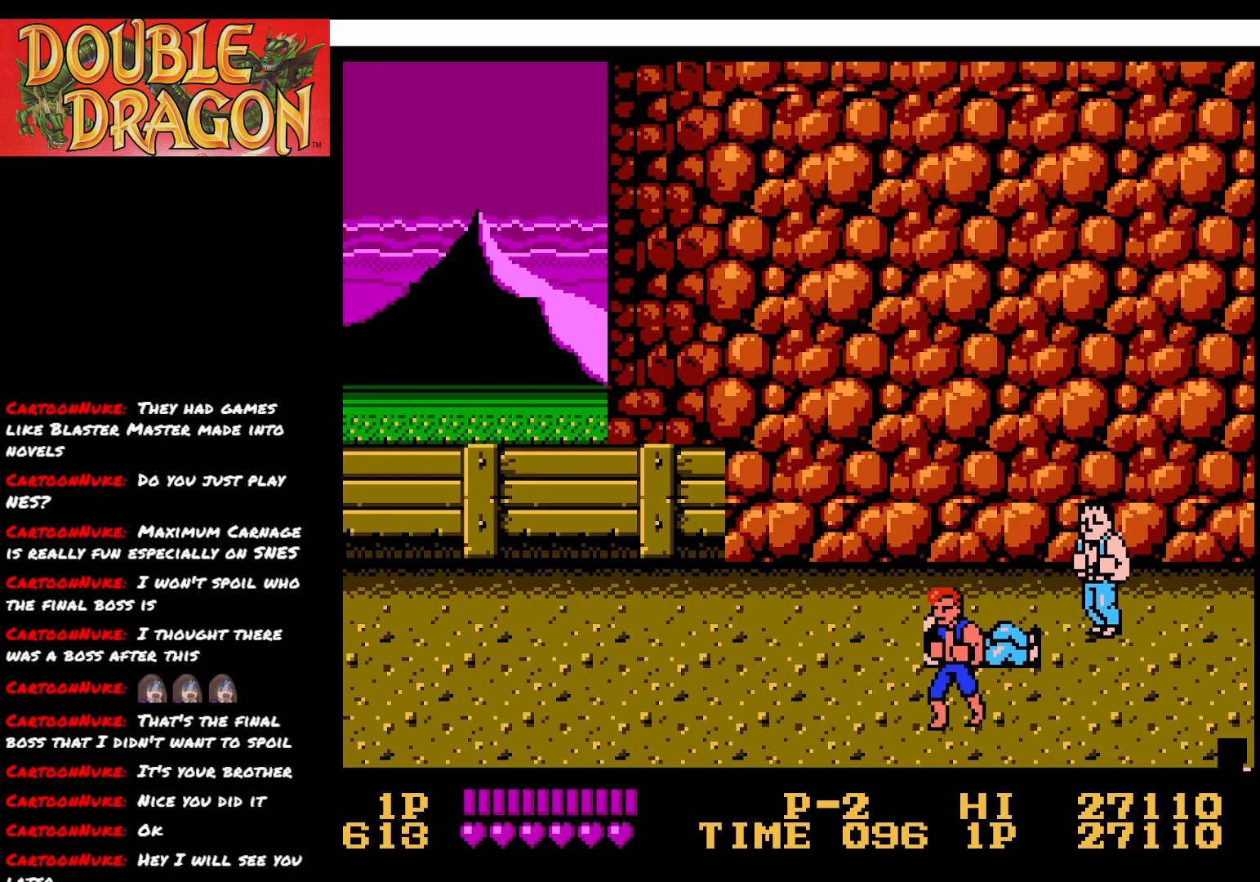
{"buttons": ["A", "DPAD_DOWN"], "right_stick": "center", "events": [[83, "DPAD_UP", "down"], [217, "DPAD_RIGHT", "down"], [384, "DPAD_UP", "up"], [417, "DPAD_DOWN", "down"], [451, "A", "down"], [467, "DPAD_RIGHT", "up"]]}
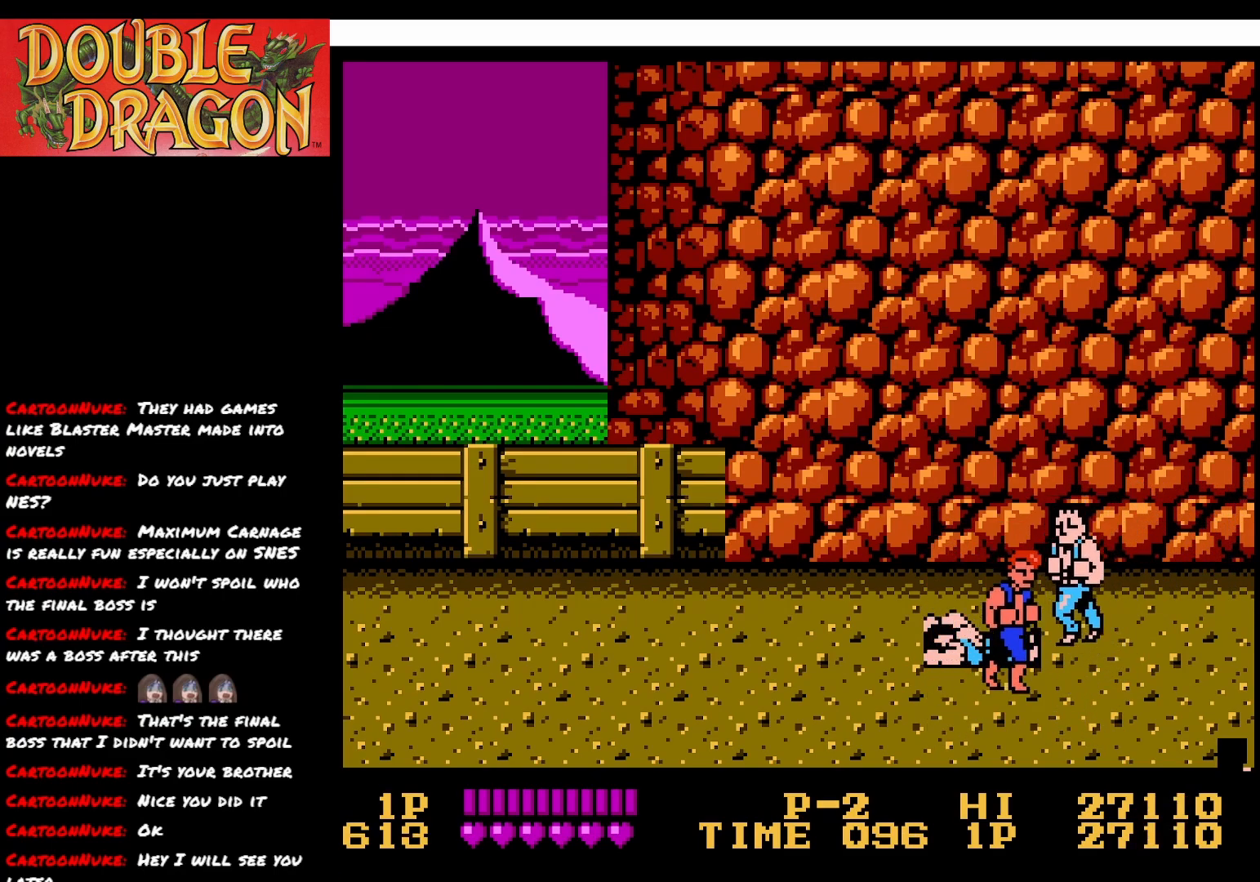
{"buttons": ["DPAD_DOWN"], "right_stick": "center", "events": [[33, "A", "up"], [83, "A", "down"], [200, "A", "up"], [250, "A", "down"], [350, "A", "up"]]}
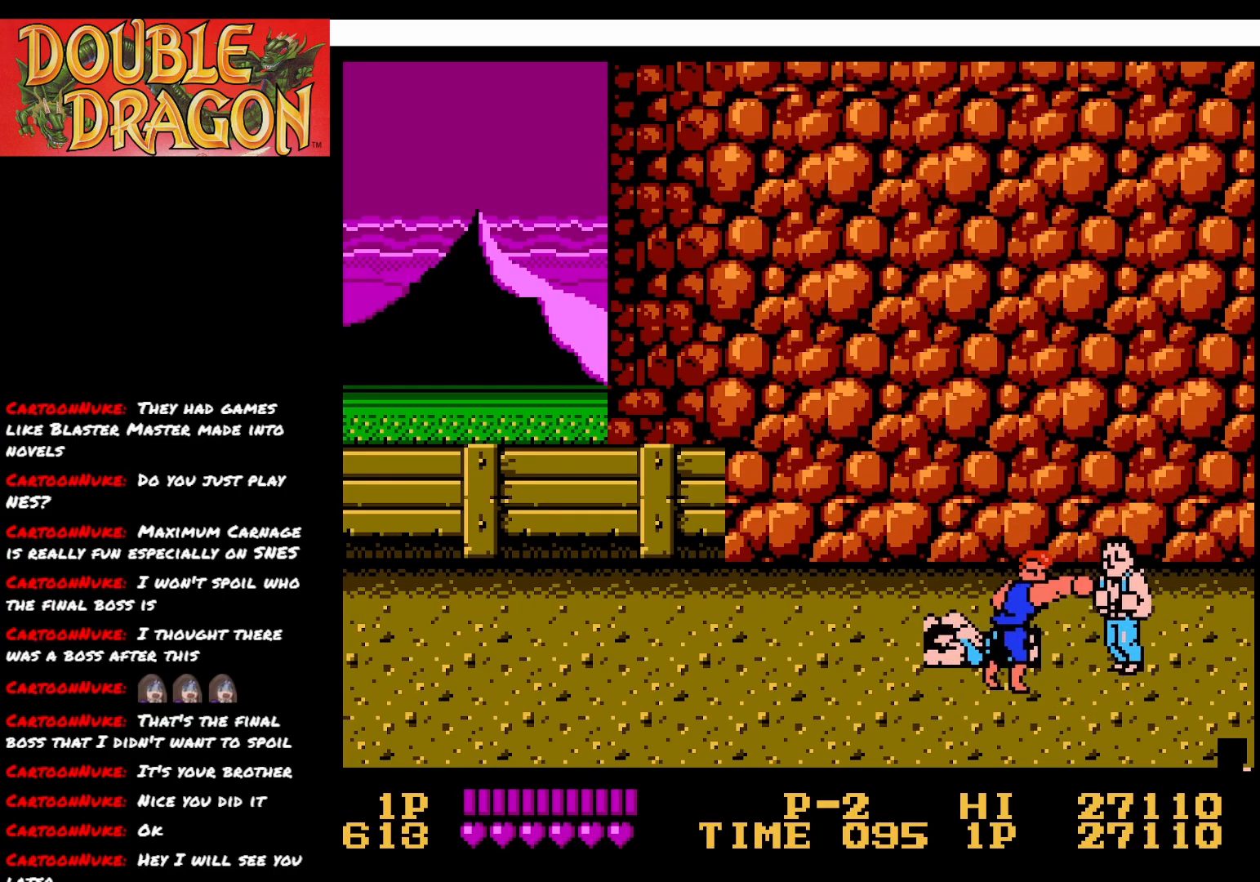
{"buttons": ["DPAD_DOWN", "DPAD_LEFT"], "right_stick": "center", "events": [[434, "DPAD_LEFT", "down"]]}
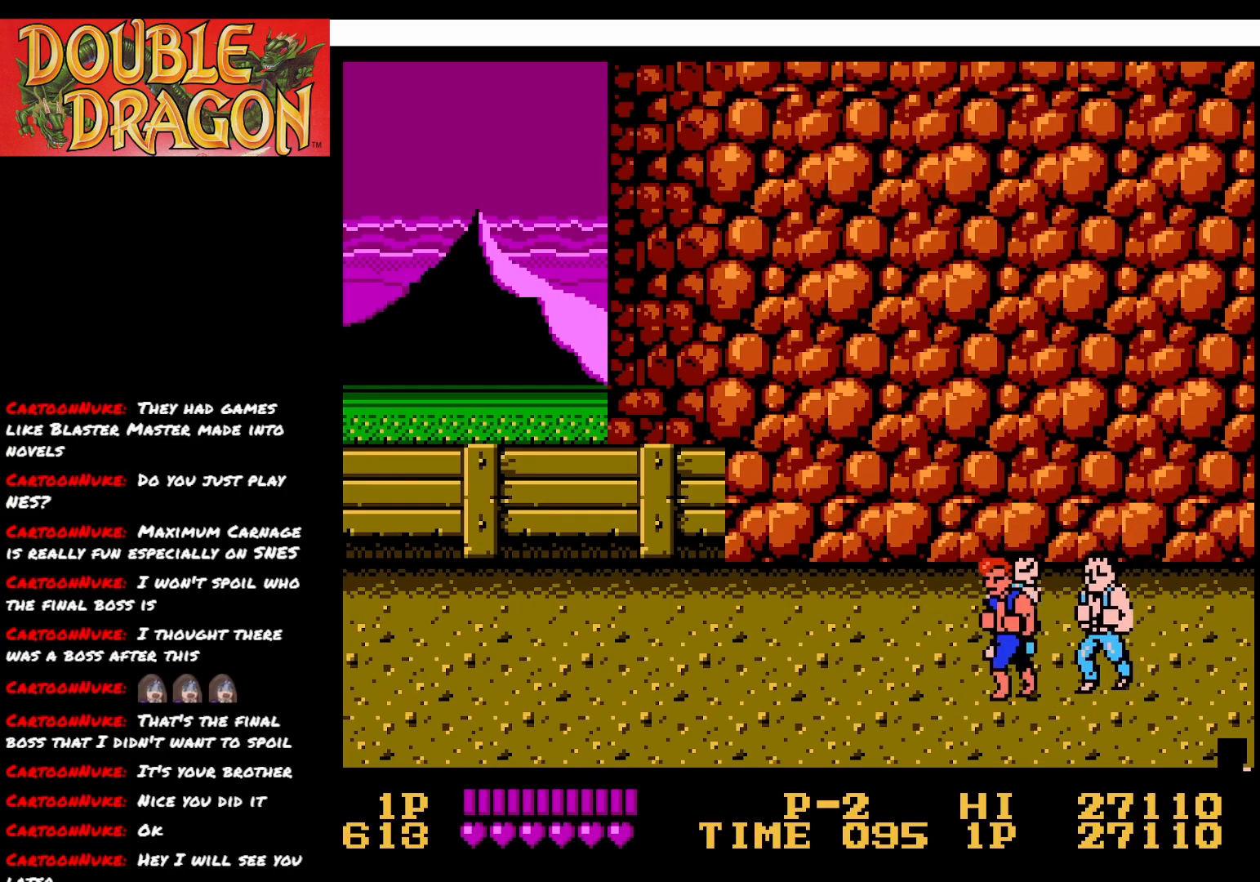
{"buttons": [], "right_stick": "center", "events": [[233, "DPAD_LEFT", "up"], [250, "DPAD_DOWN", "up"]]}
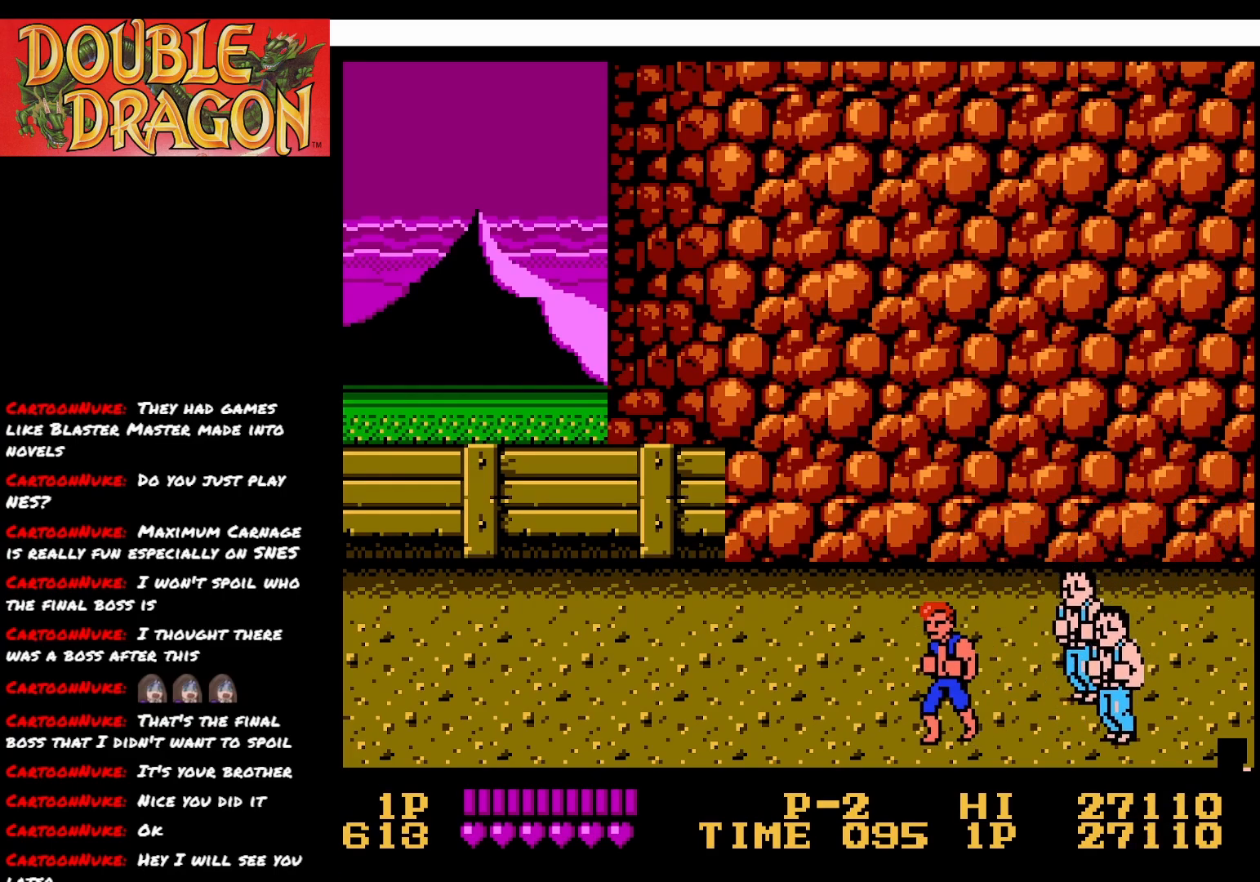
{"buttons": ["DPAD_UP"], "right_stick": "center", "events": [[67, "A", "down"], [100, "A", "up"], [317, "DPAD_UP", "down"]]}
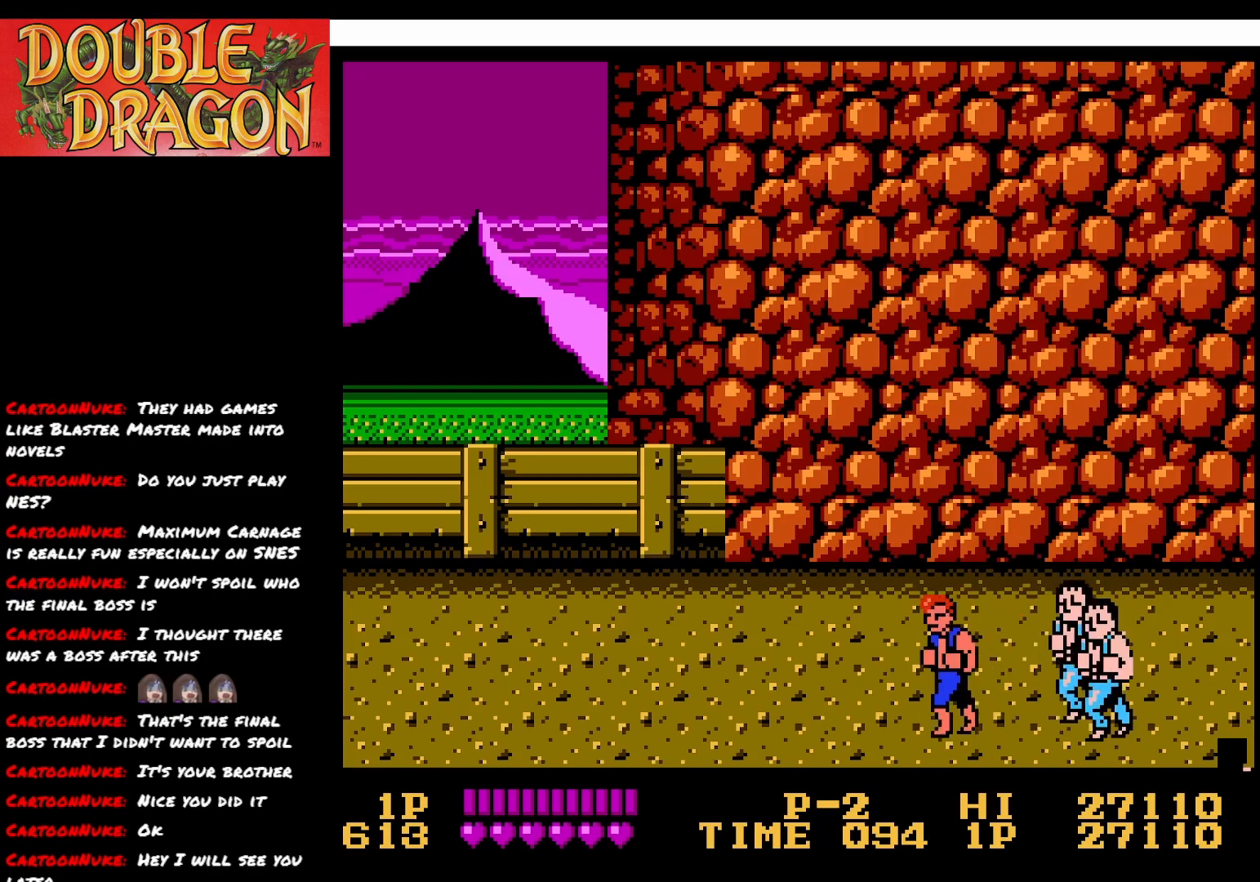
{"buttons": ["A"], "right_stick": "center", "events": [[333, "DPAD_UP", "up"], [400, "DPAD_DOWN", "down"], [483, "DPAD_DOWN", "up"], [500, "A", "down"]]}
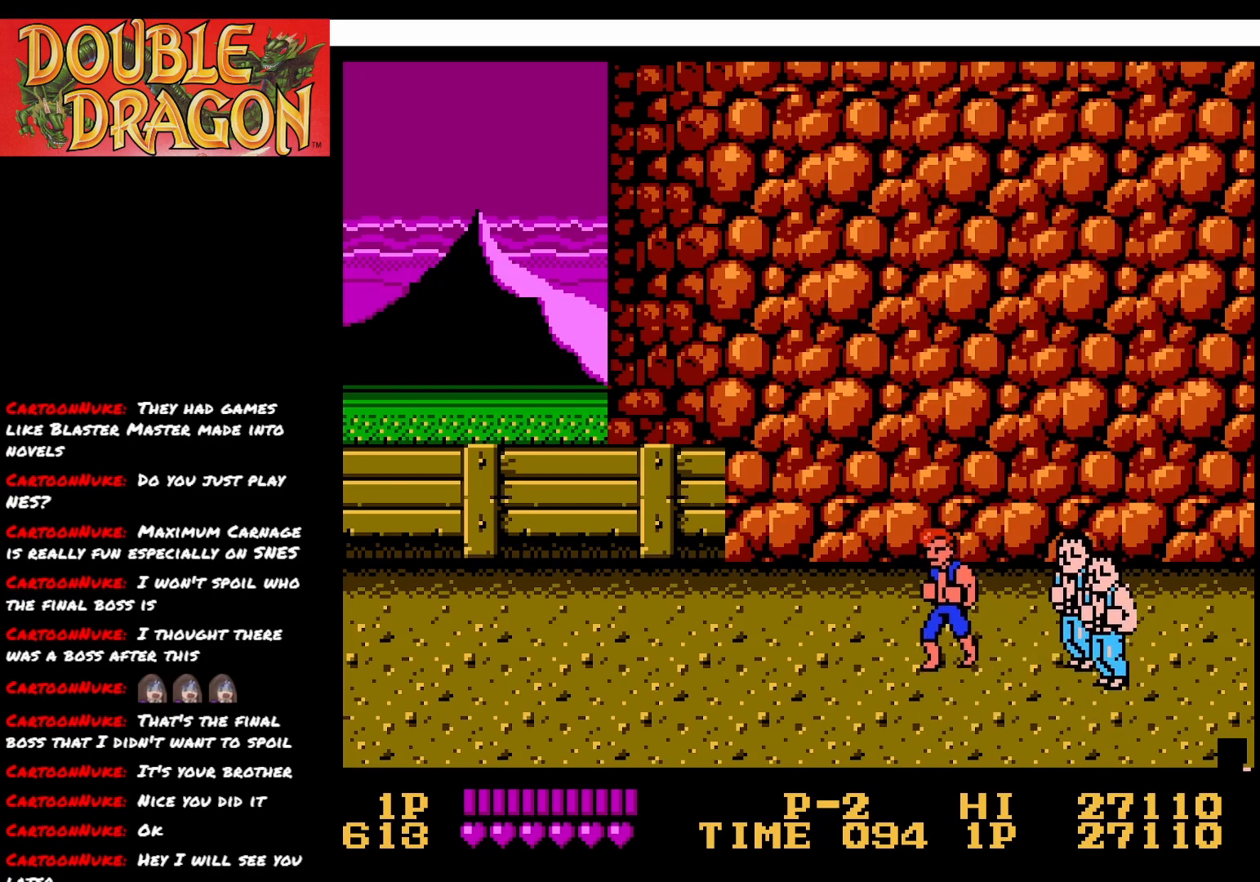
{"buttons": ["DPAD_DOWN"], "right_stick": "center", "events": [[84, "A", "up"], [200, "DPAD_DOWN", "down"]]}
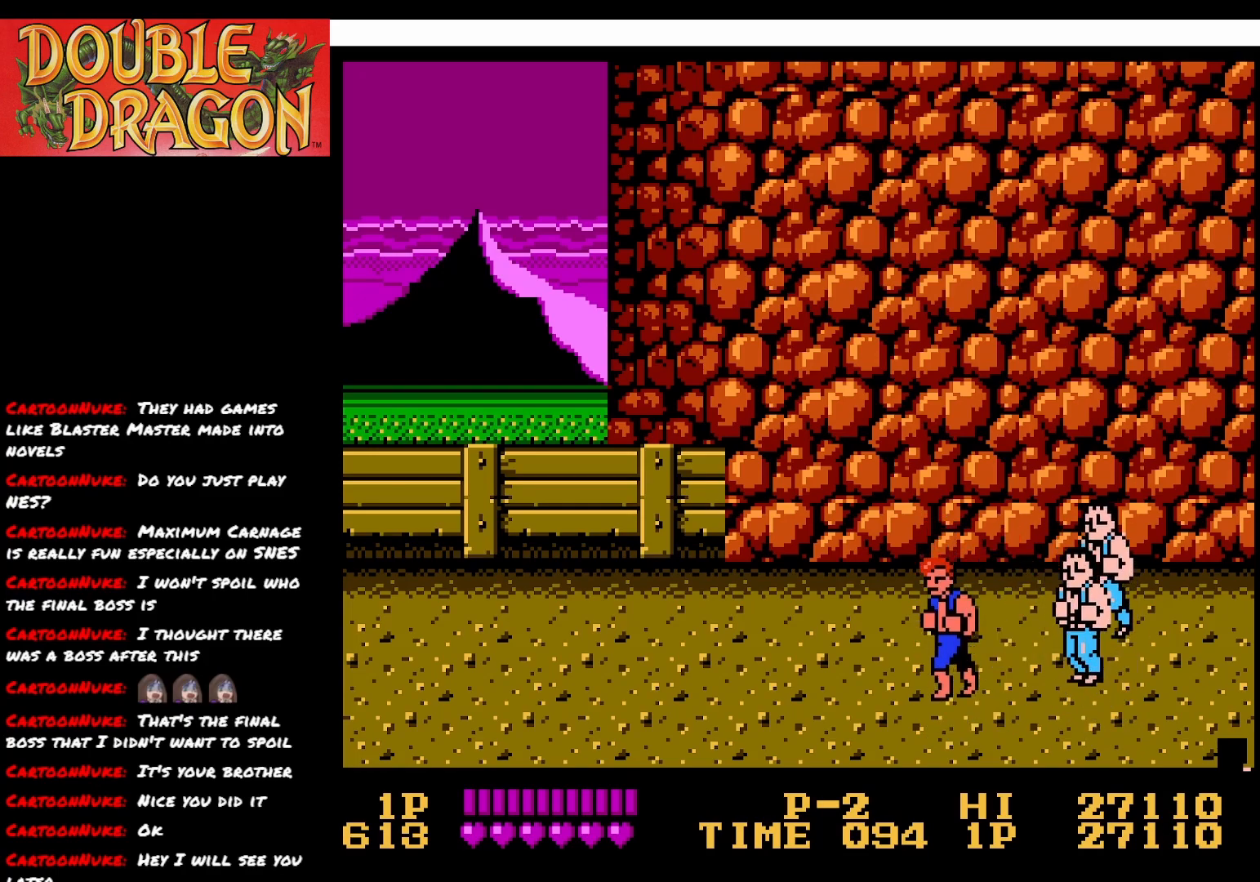
{"buttons": ["DPAD_UP"], "right_stick": "center", "events": [[83, "DPAD_DOWN", "up"], [100, "A", "down"], [183, "A", "up"], [350, "DPAD_UP", "down"]]}
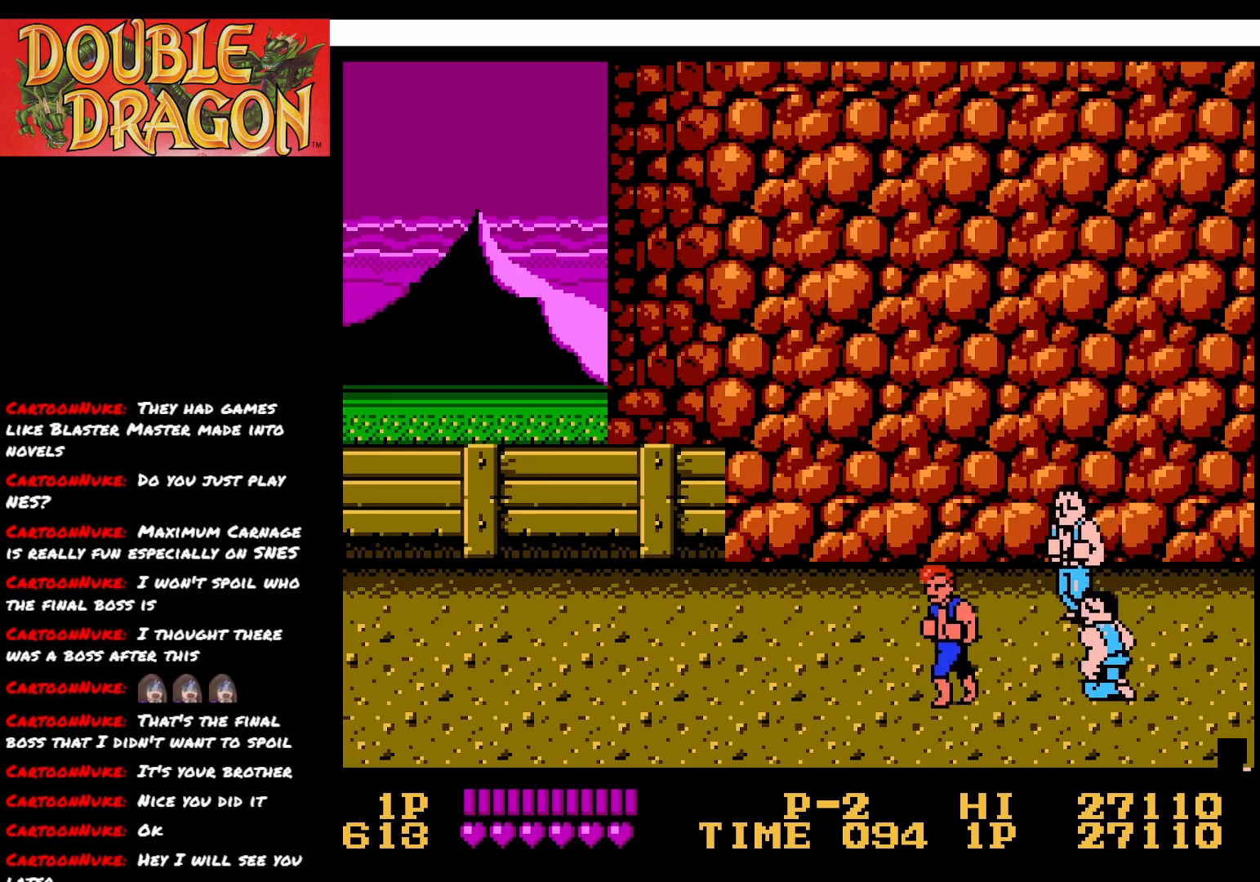
{"buttons": ["DPAD_DOWN"], "right_stick": "center", "events": [[300, "DPAD_UP", "up"], [484, "DPAD_DOWN", "down"]]}
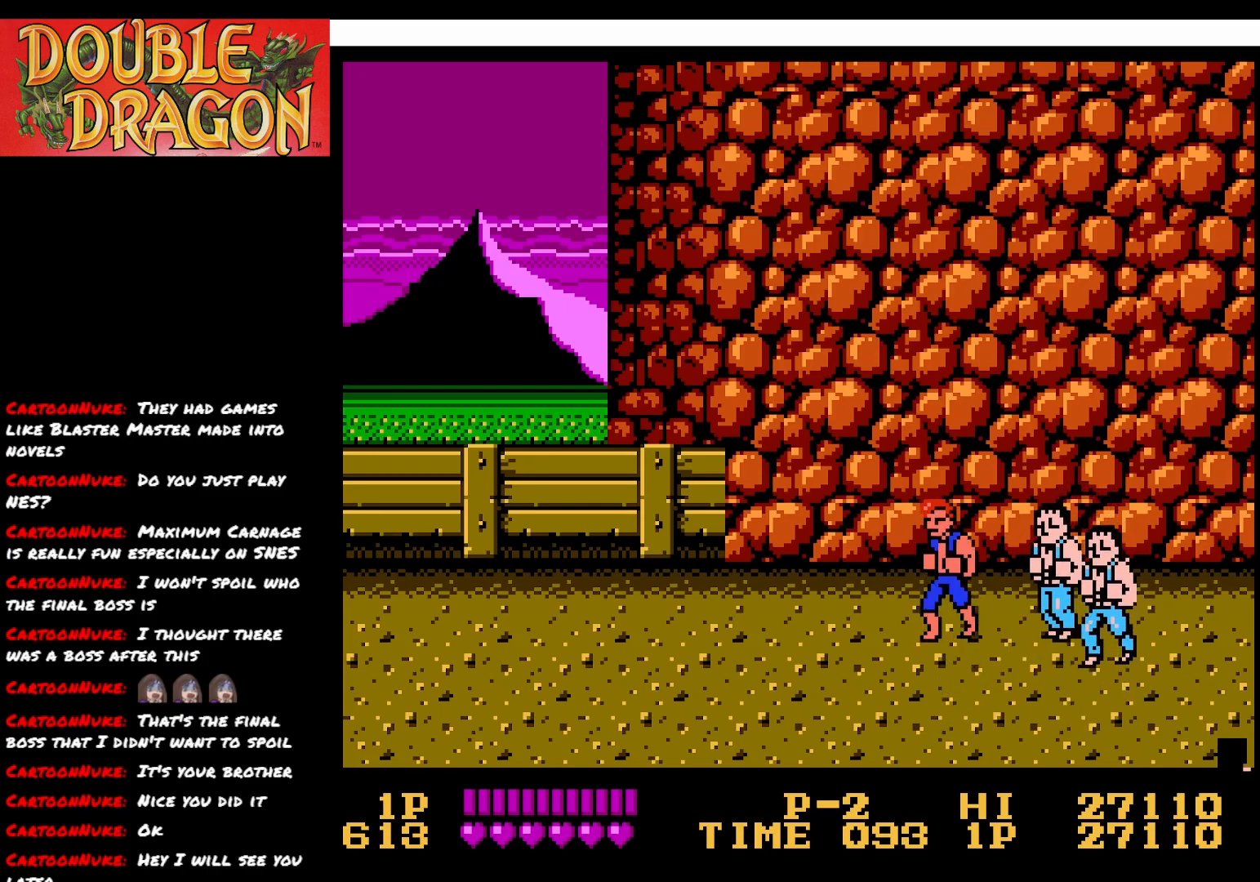
{"buttons": ["DPAD_DOWN"], "right_stick": "center", "events": [[50, "DPAD_DOWN", "up"], [66, "A", "down"], [150, "A", "up"], [216, "DPAD_DOWN", "down"]]}
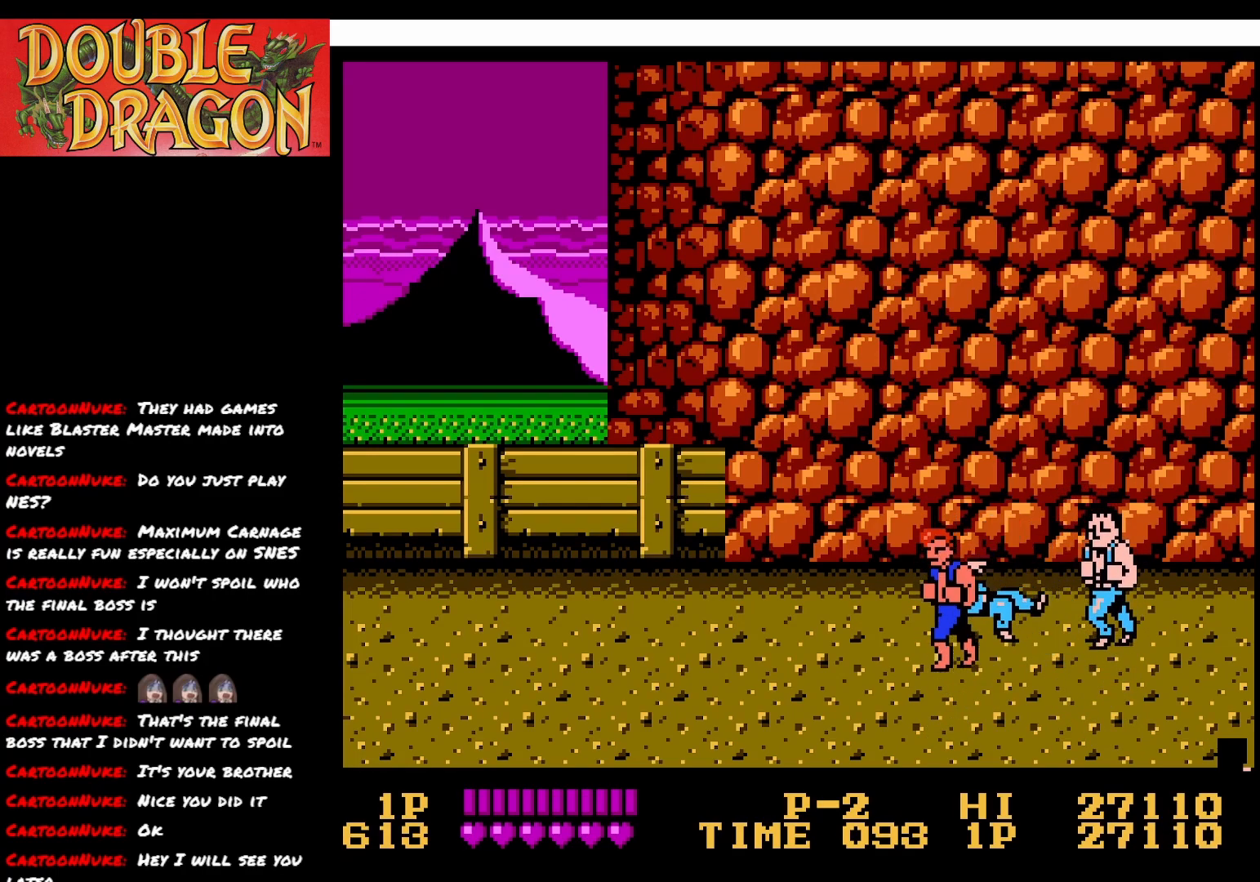
{"buttons": [], "right_stick": "center", "events": [[284, "DPAD_DOWN", "up"]]}
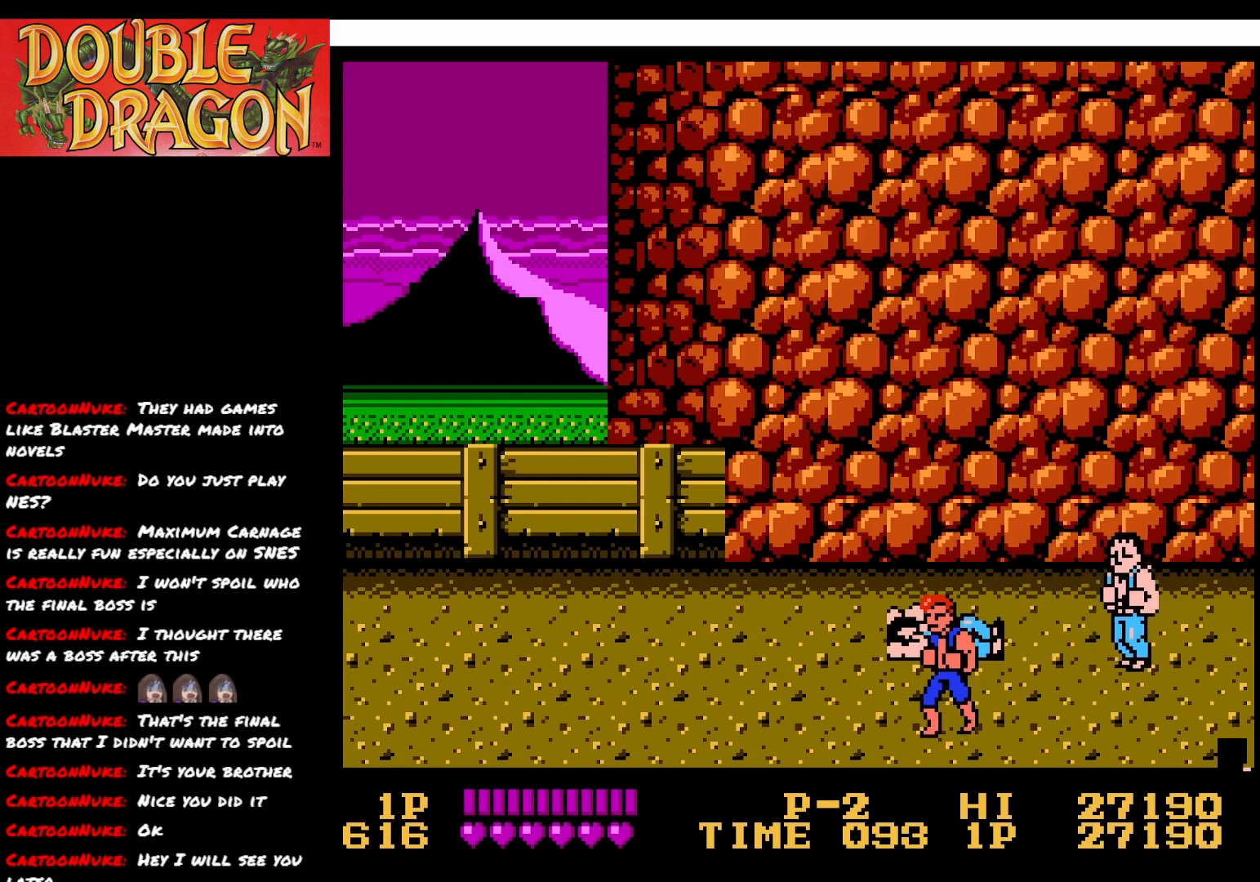
{"buttons": [], "right_stick": "center", "events": []}
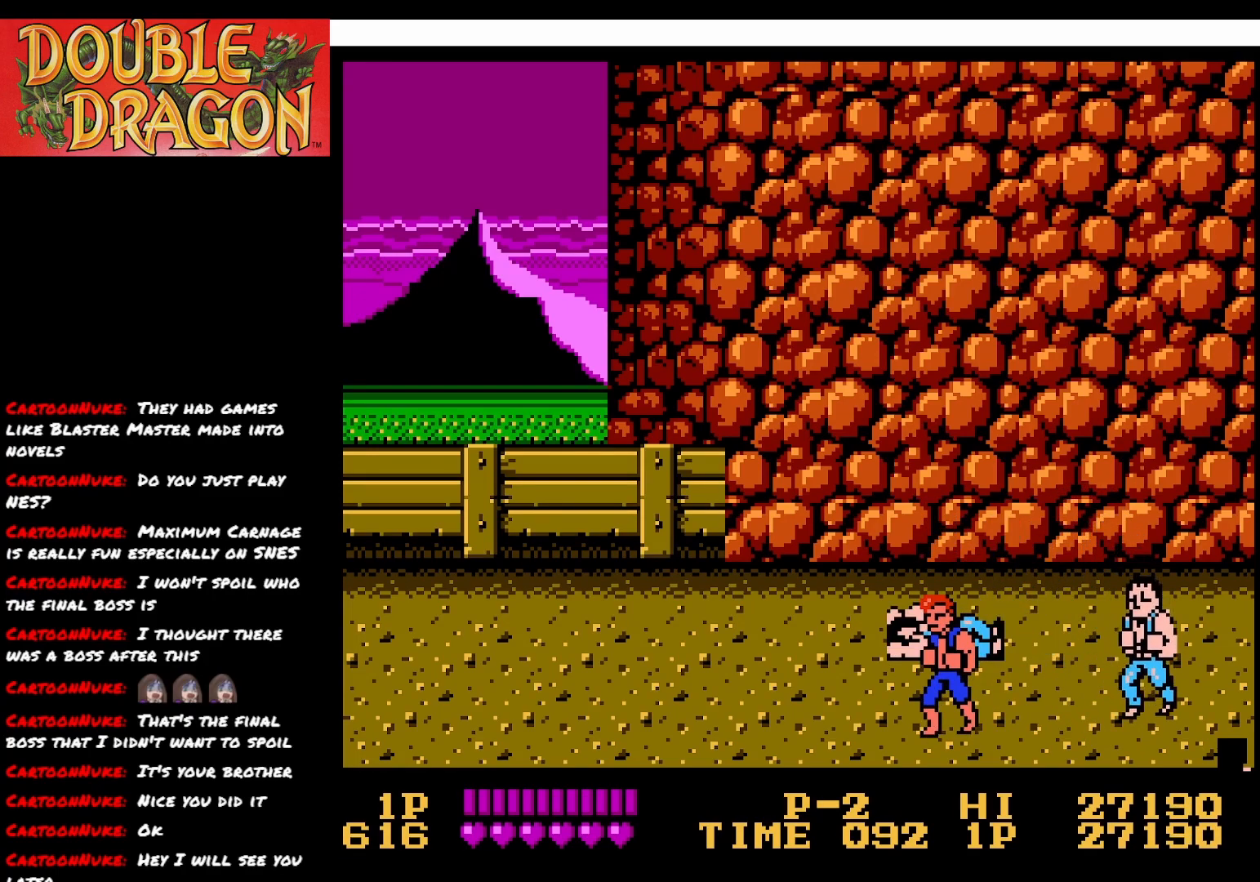
{"buttons": ["DPAD_LEFT"], "right_stick": "center", "events": [[467, "DPAD_LEFT", "down"]]}
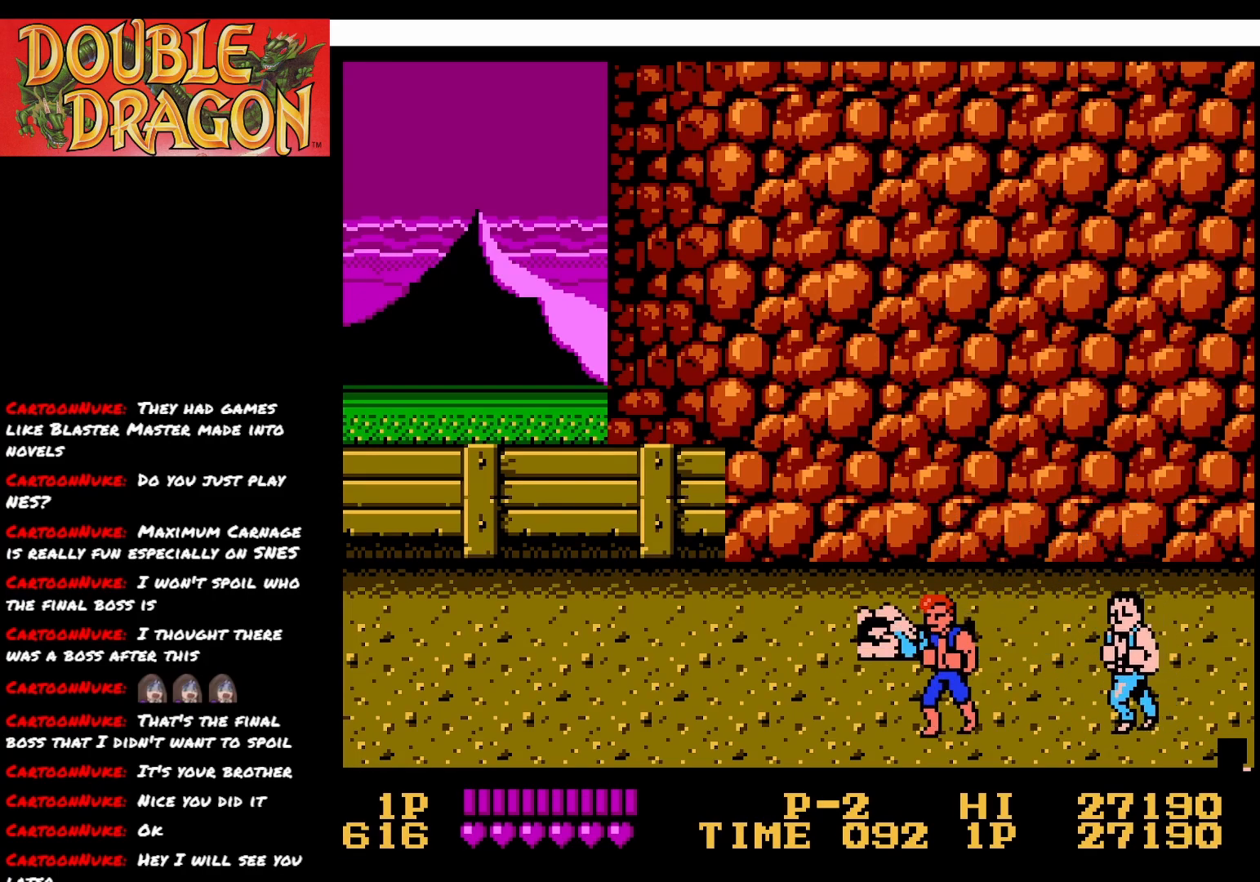
{"buttons": ["DPAD_LEFT"], "right_stick": "center", "events": [[150, "DPAD_LEFT", "up"], [333, "DPAD_LEFT", "down"]]}
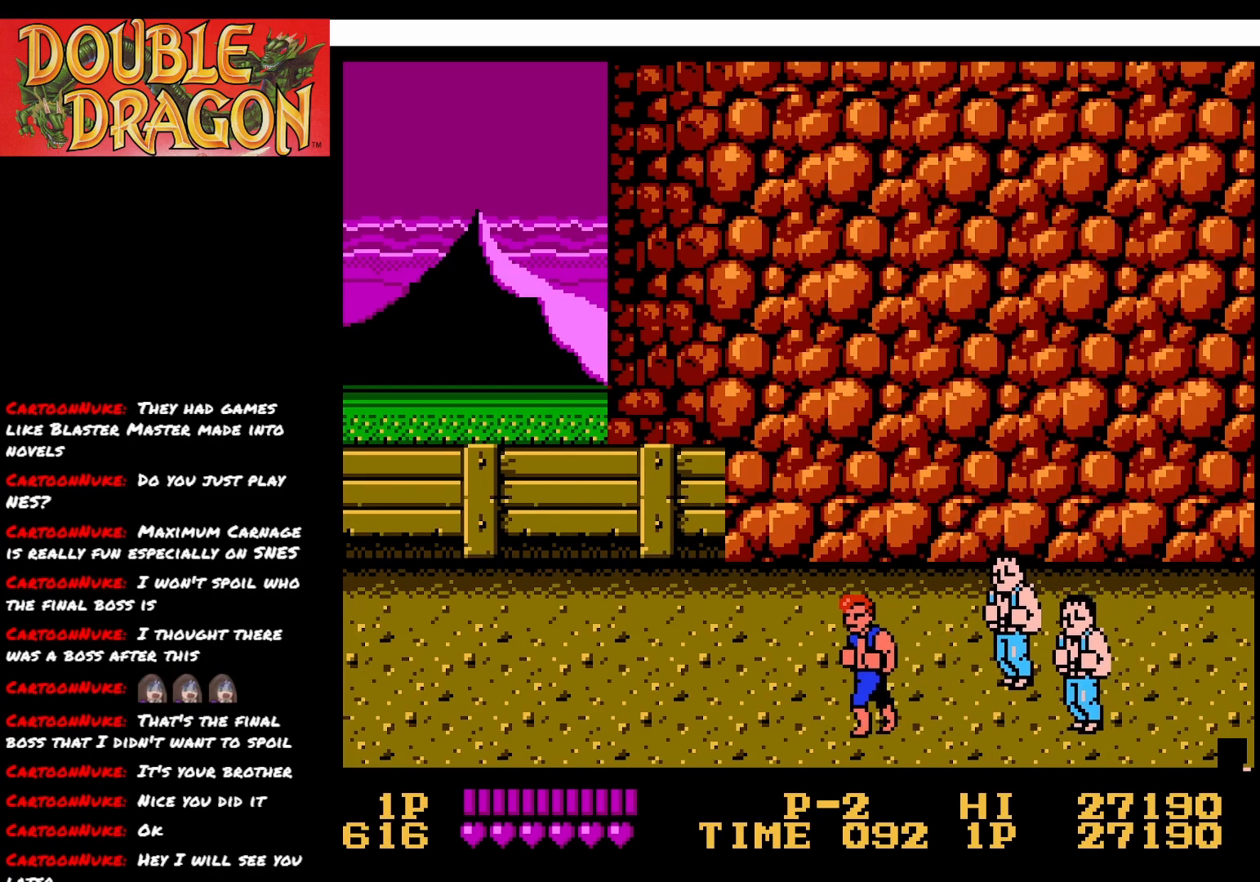
{"buttons": [], "right_stick": "center", "events": [[17, "DPAD_LEFT", "up"], [400, "A", "down"], [501, "A", "up"]]}
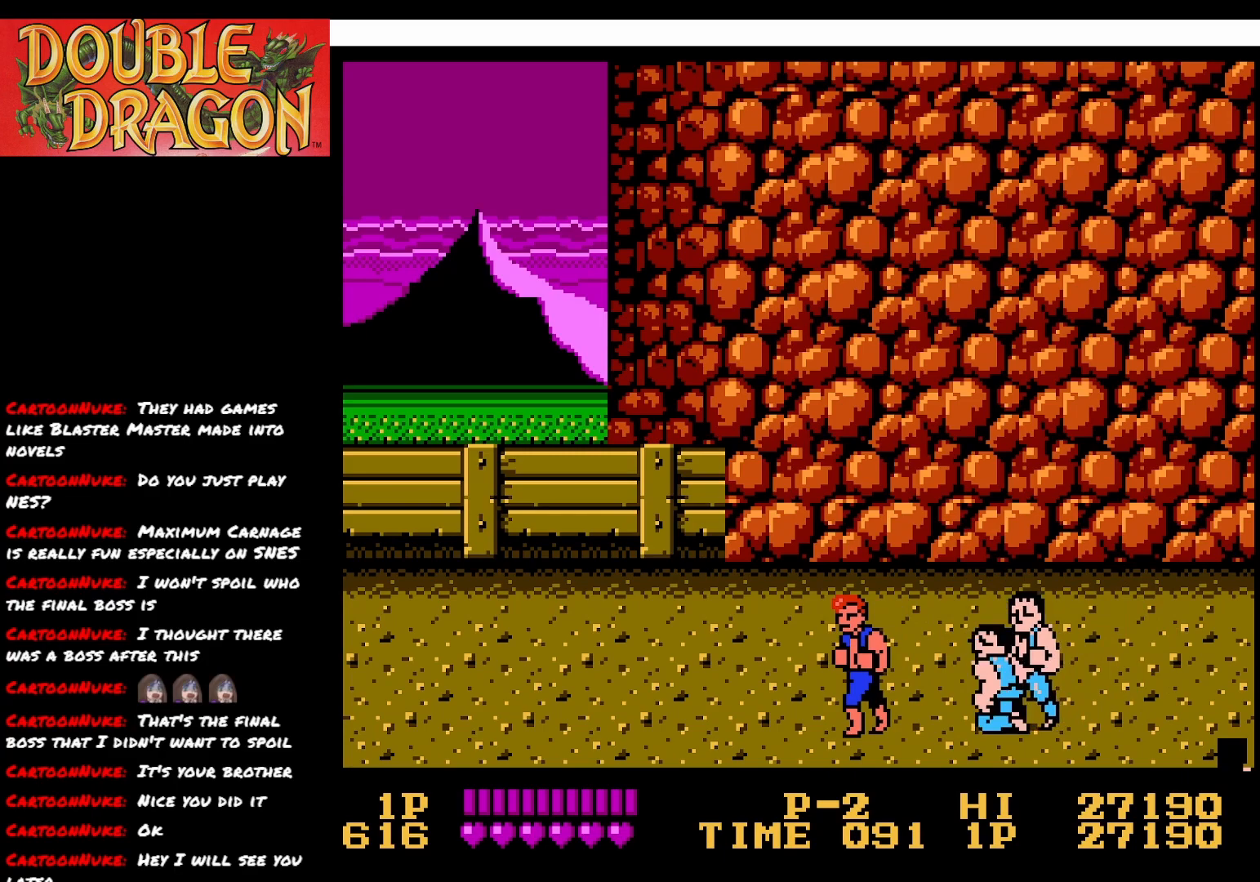
{"buttons": ["DPAD_UP"], "right_stick": "center", "events": [[100, "DPAD_UP", "down"]]}